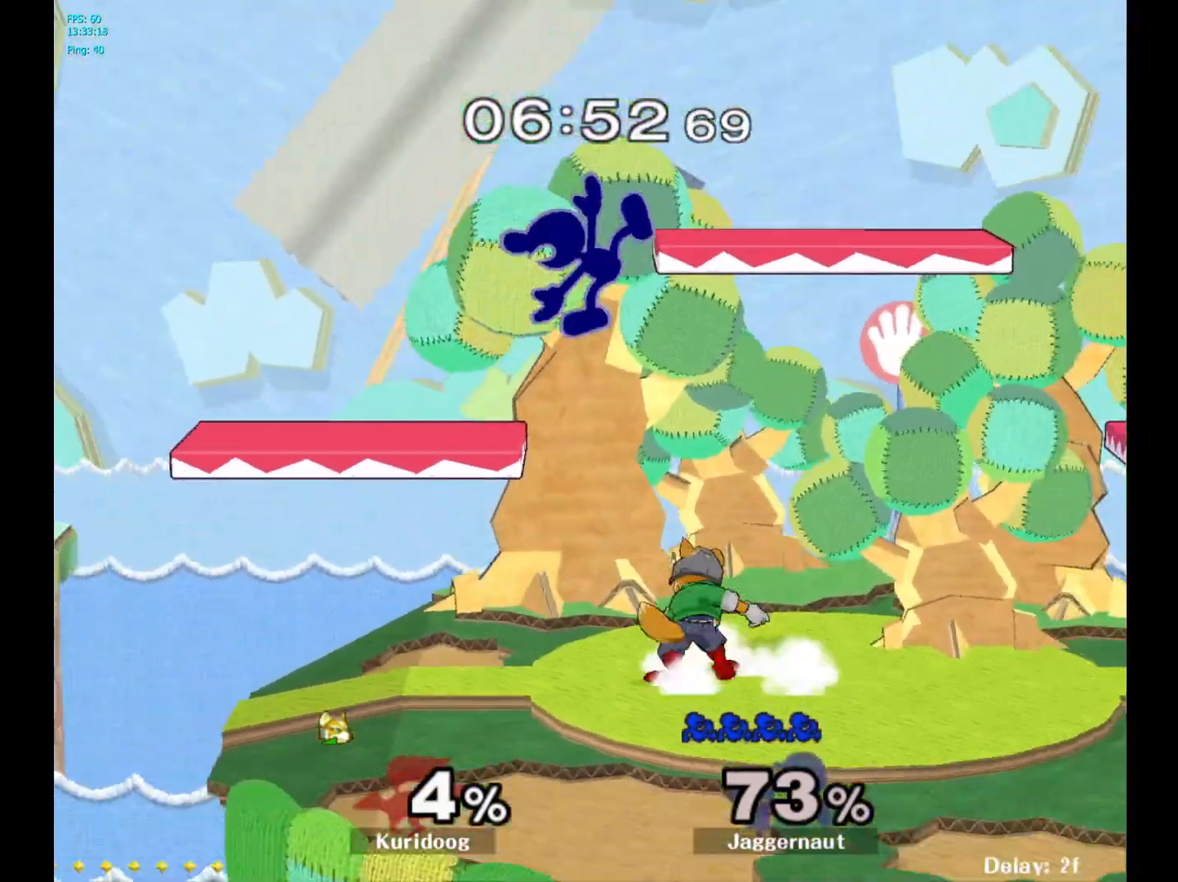
Gameplay with a controller (Nintendo layout); each line is a JSON object with the inputs held at the frame after it (dt_ms = milliseconds from this image to that frame). "events" lists button and stick changes between this image and that frame as [ms after this image, input, new state], when the widget could be followed in between. Not read: L3 R3.
{"dt_ms": 500, "buttons": [], "left_stick": "up-left", "right_stick": "center", "events": [[67, "left_stick", "center"], [117, "left_stick", "up-left"], [117, "right_stick", "down"], [167, "right_stick", "center"], [233, "left_stick", "up-right"], [433, "left_stick", "up-left"]]}
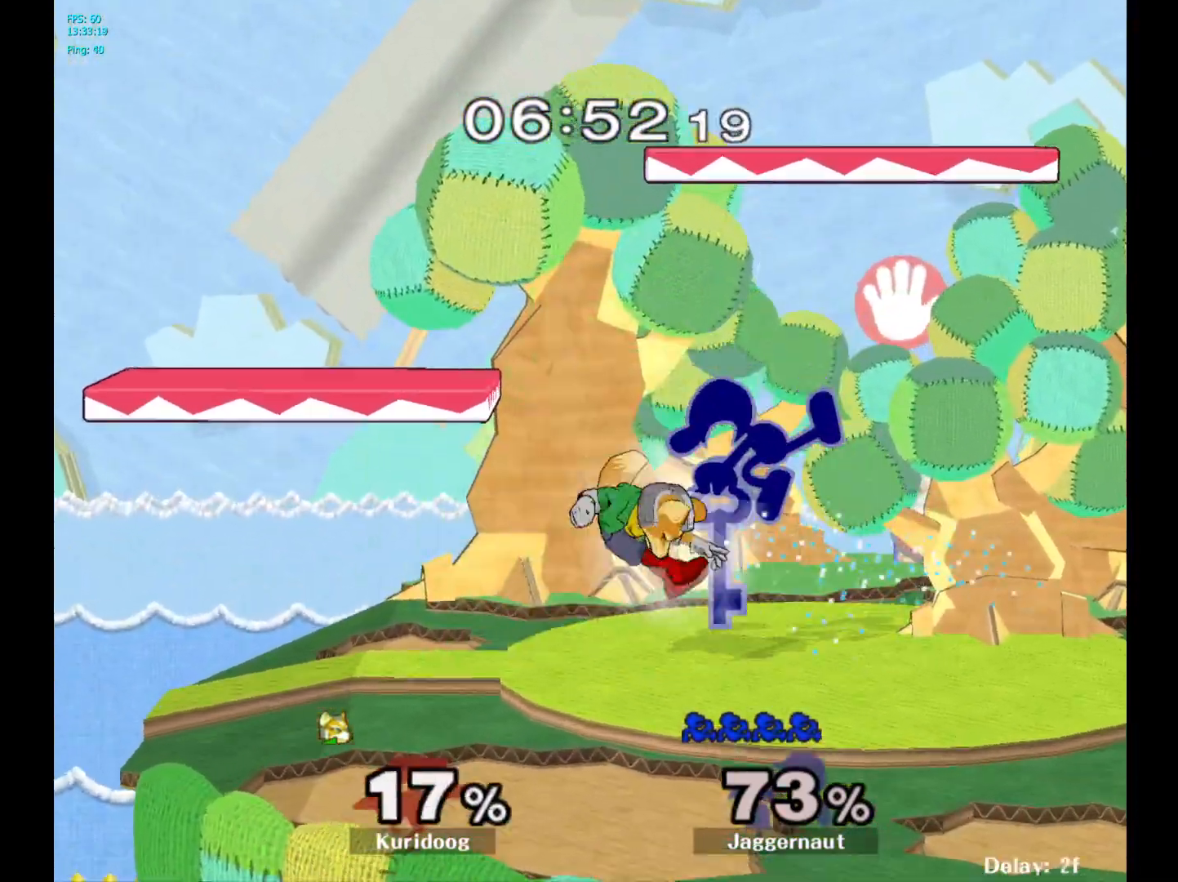
{"dt_ms": 500, "buttons": ["A"], "left_stick": "down", "right_stick": "center", "events": [[17, "left_stick", "left"], [117, "R1", "down"], [183, "left_stick", "down"], [267, "R1", "up"], [367, "A", "down"], [467, "A", "up"], [500, "A", "down"]]}
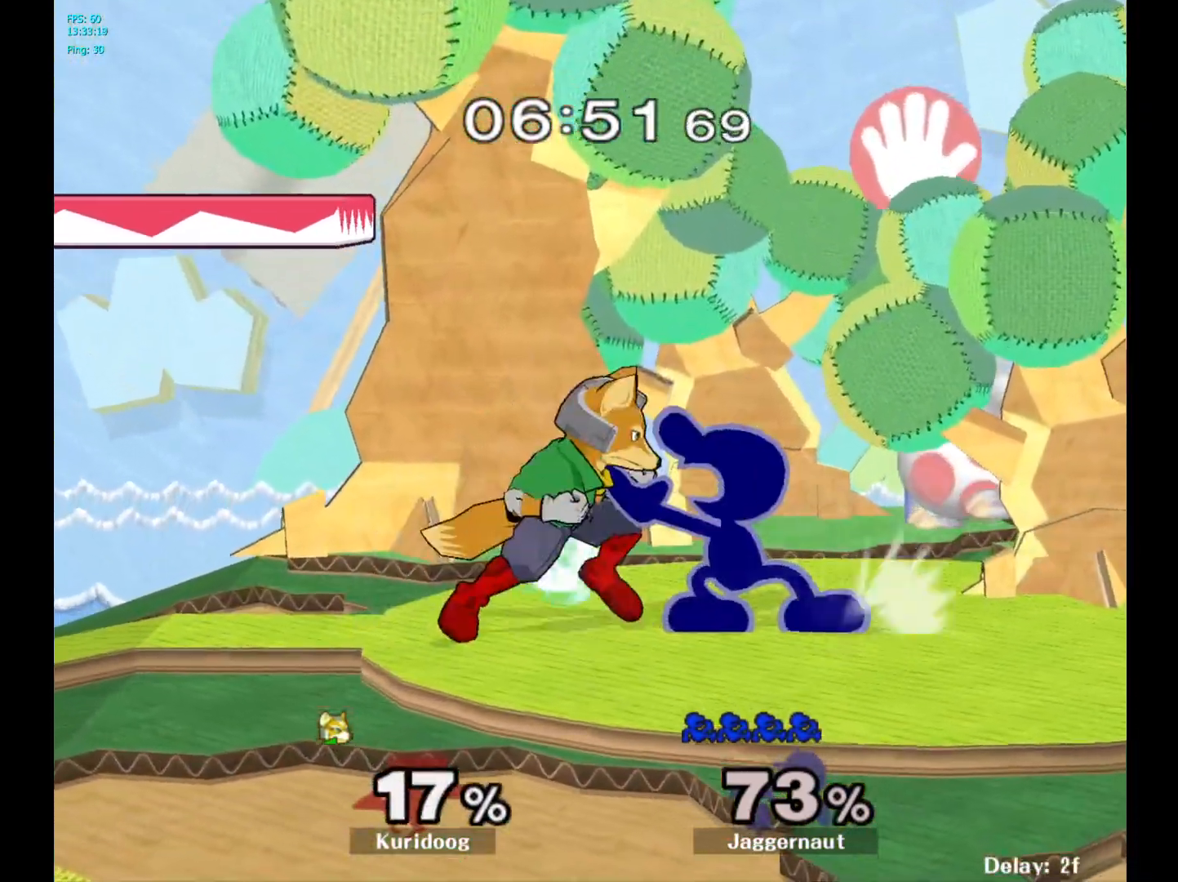
{"dt_ms": 500, "buttons": [], "left_stick": "center", "right_stick": "center", "events": [[150, "A", "up"], [267, "left_stick", "center"], [333, "A", "down"], [467, "A", "up"]]}
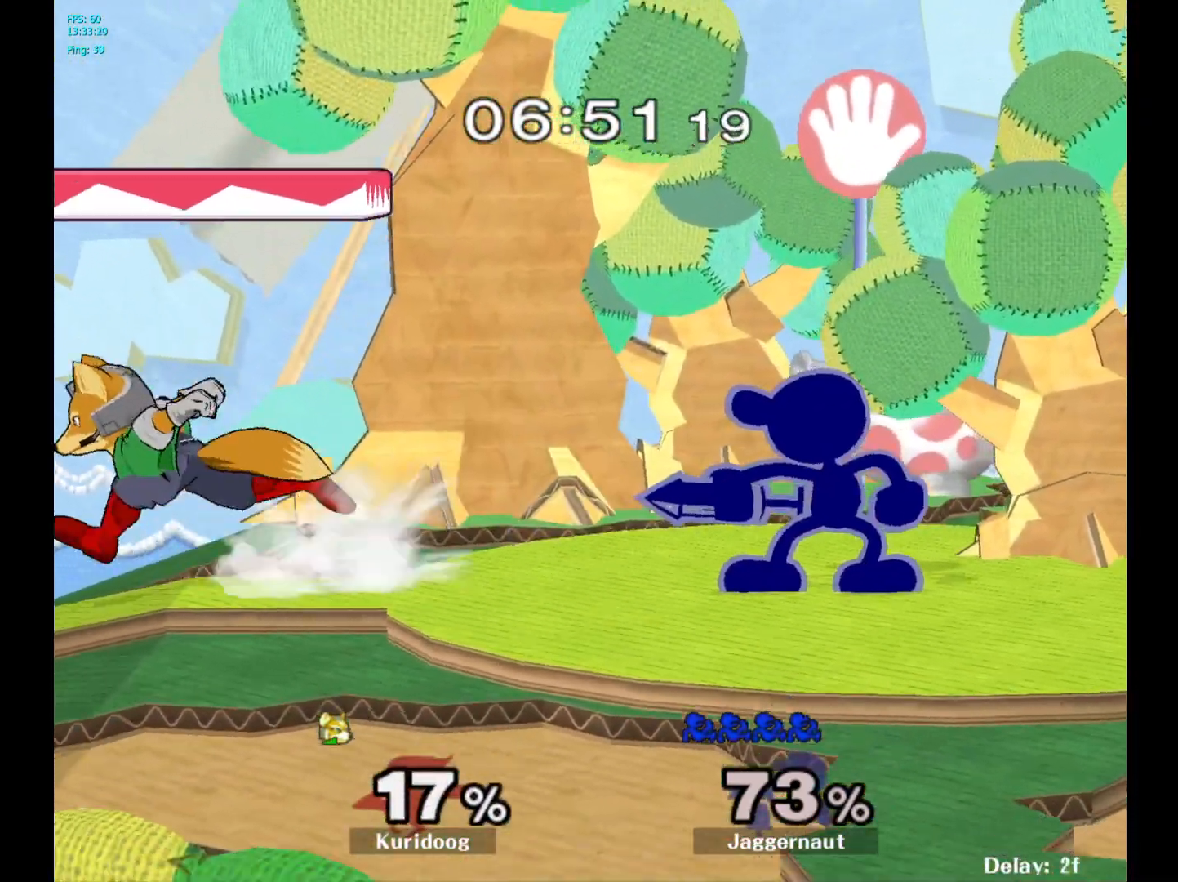
{"dt_ms": 500, "buttons": [], "left_stick": "down", "right_stick": "center", "events": [[50, "left_stick", "down"], [233, "A", "down"], [417, "A", "up"]]}
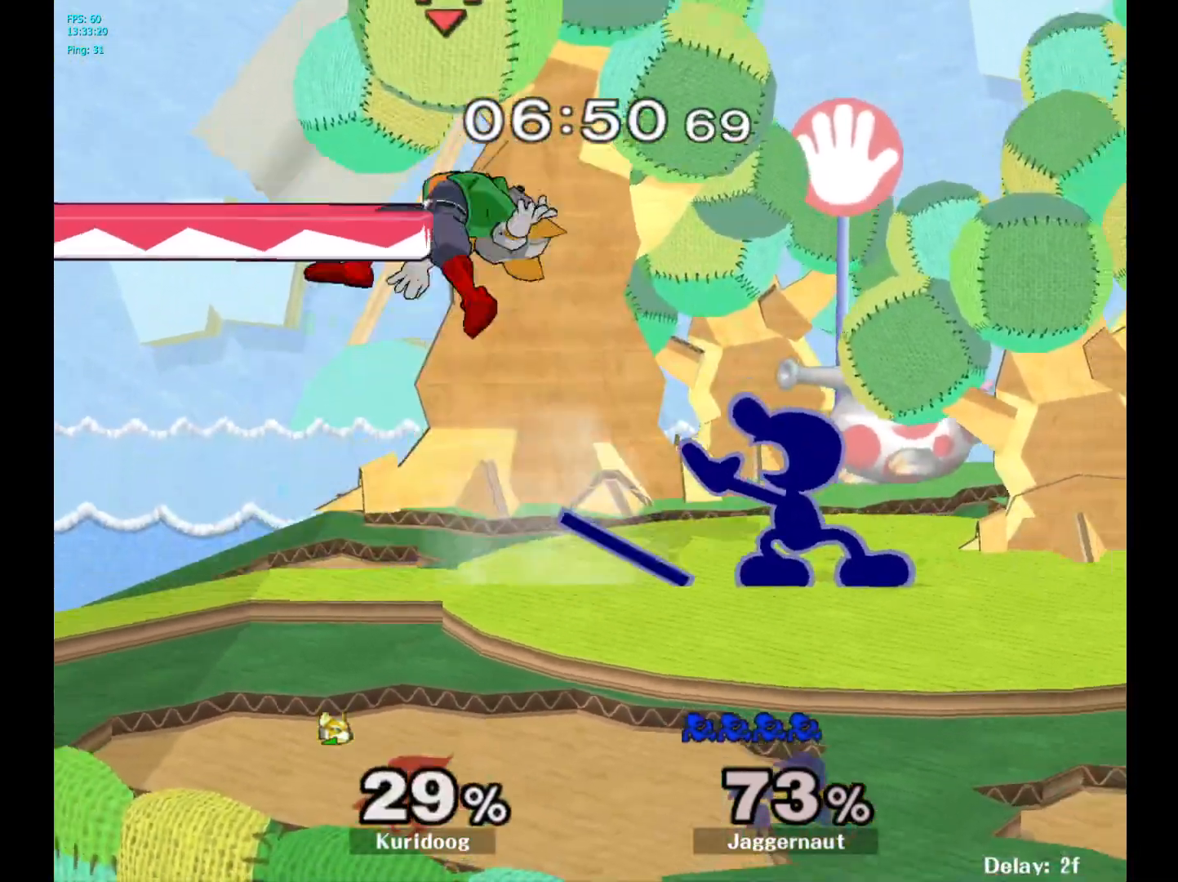
{"dt_ms": 500, "buttons": [], "left_stick": "center", "right_stick": "center", "events": [[50, "left_stick", "center"], [250, "left_stick", "left"], [383, "left_stick", "center"]]}
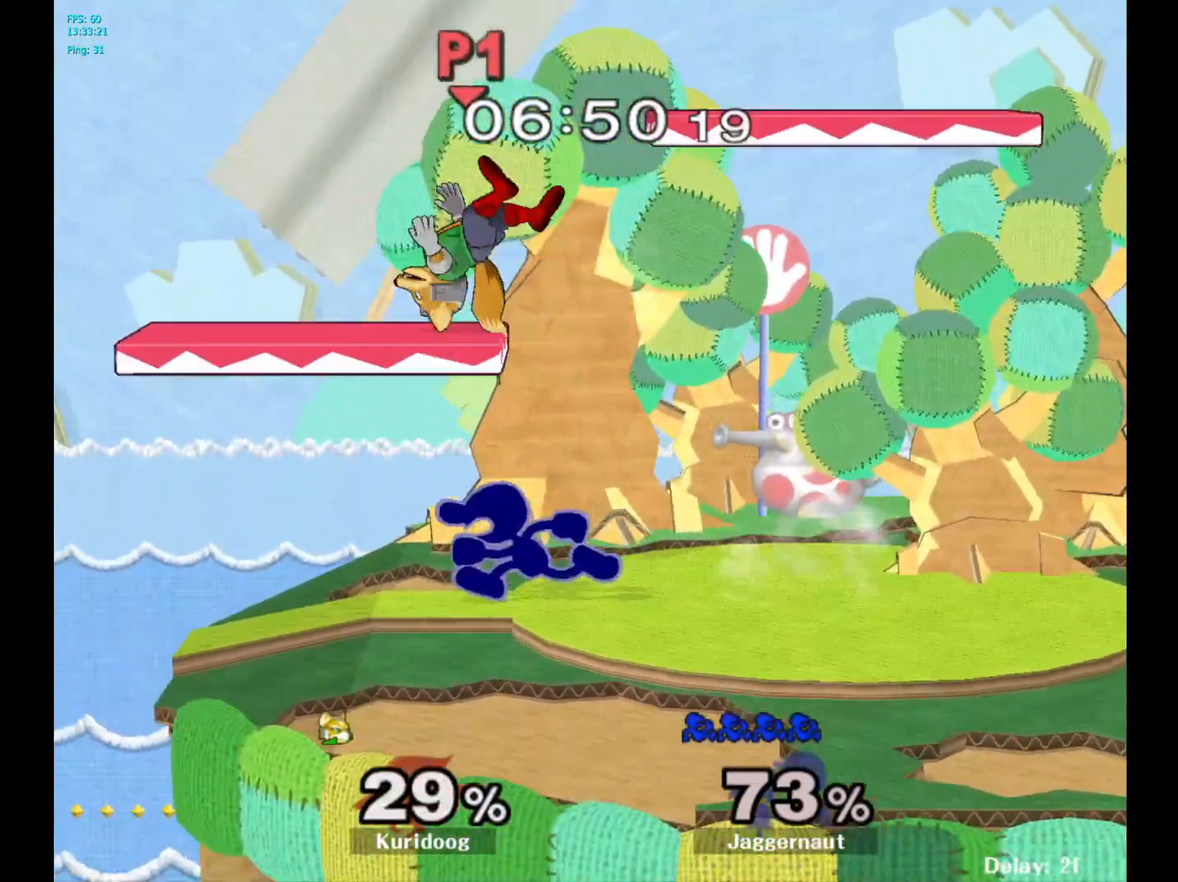
{"dt_ms": 500, "buttons": [], "left_stick": "left", "right_stick": "center", "events": [[167, "Y", "down"], [217, "Y", "up"], [283, "A", "down"], [333, "left_stick", "left"], [383, "A", "up"]]}
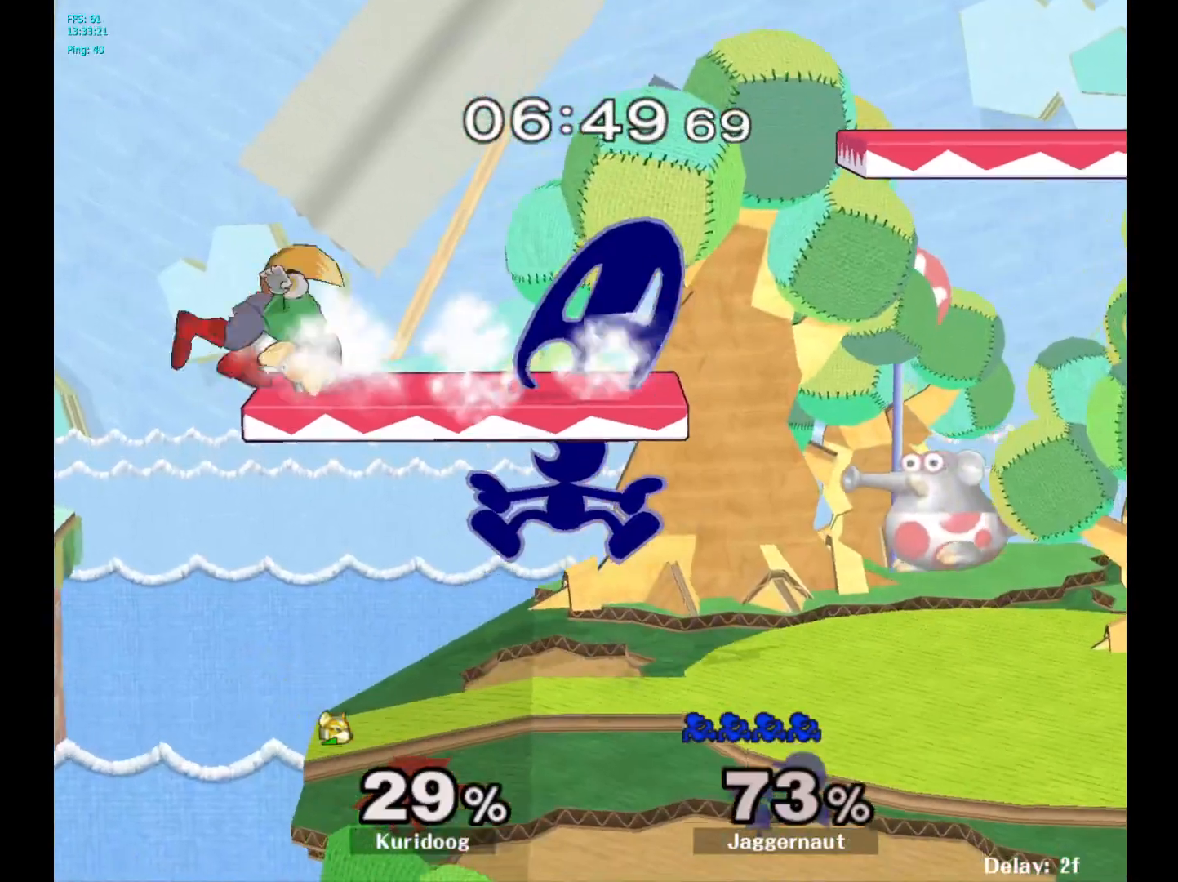
{"dt_ms": 500, "buttons": [], "left_stick": "center", "right_stick": "center", "events": [[200, "left_stick", "center"], [250, "left_stick", "right"], [300, "R1", "down"], [350, "left_stick", "down"], [433, "R1", "up"], [433, "left_stick", "center"]]}
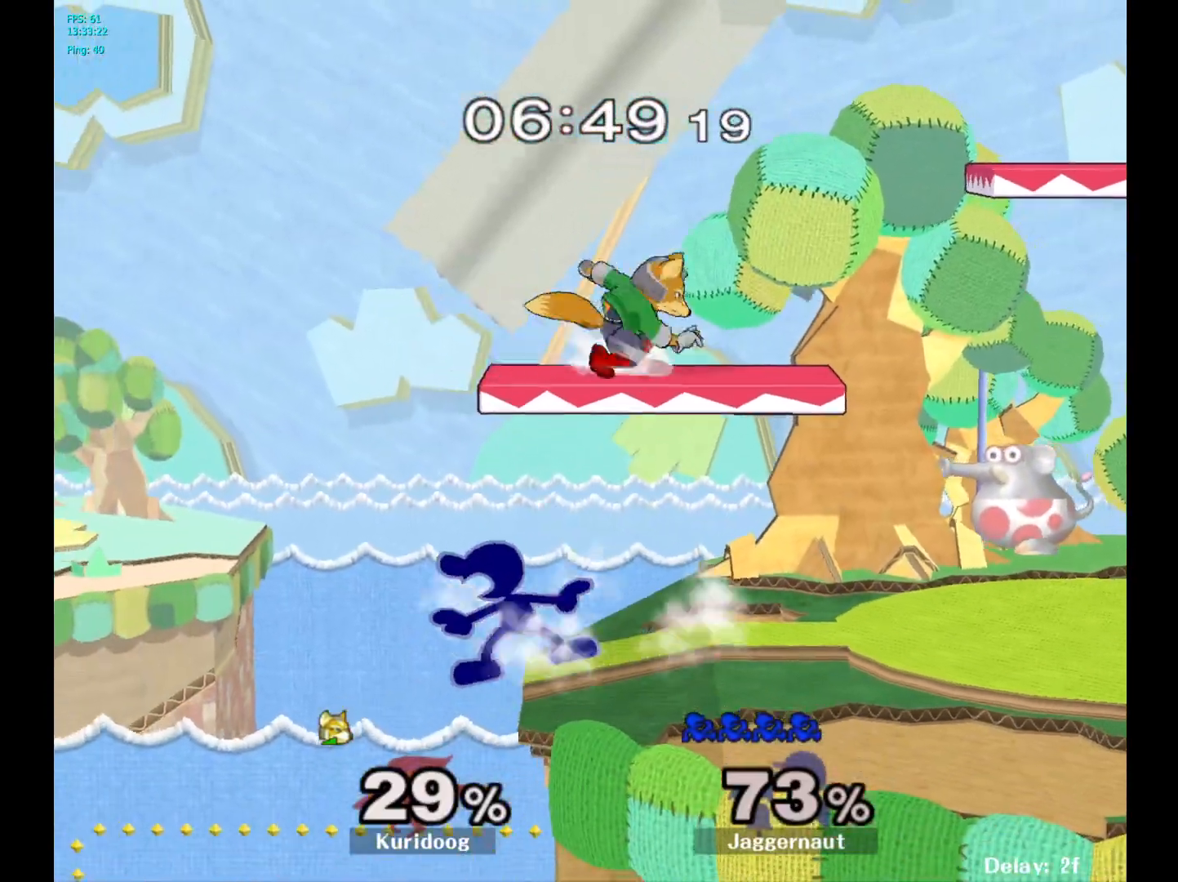
{"dt_ms": 500, "buttons": ["Y"], "left_stick": "right", "right_stick": "center", "events": [[133, "left_stick", "right"], [233, "left_stick", "left"], [367, "left_stick", "right"], [483, "Y", "down"]]}
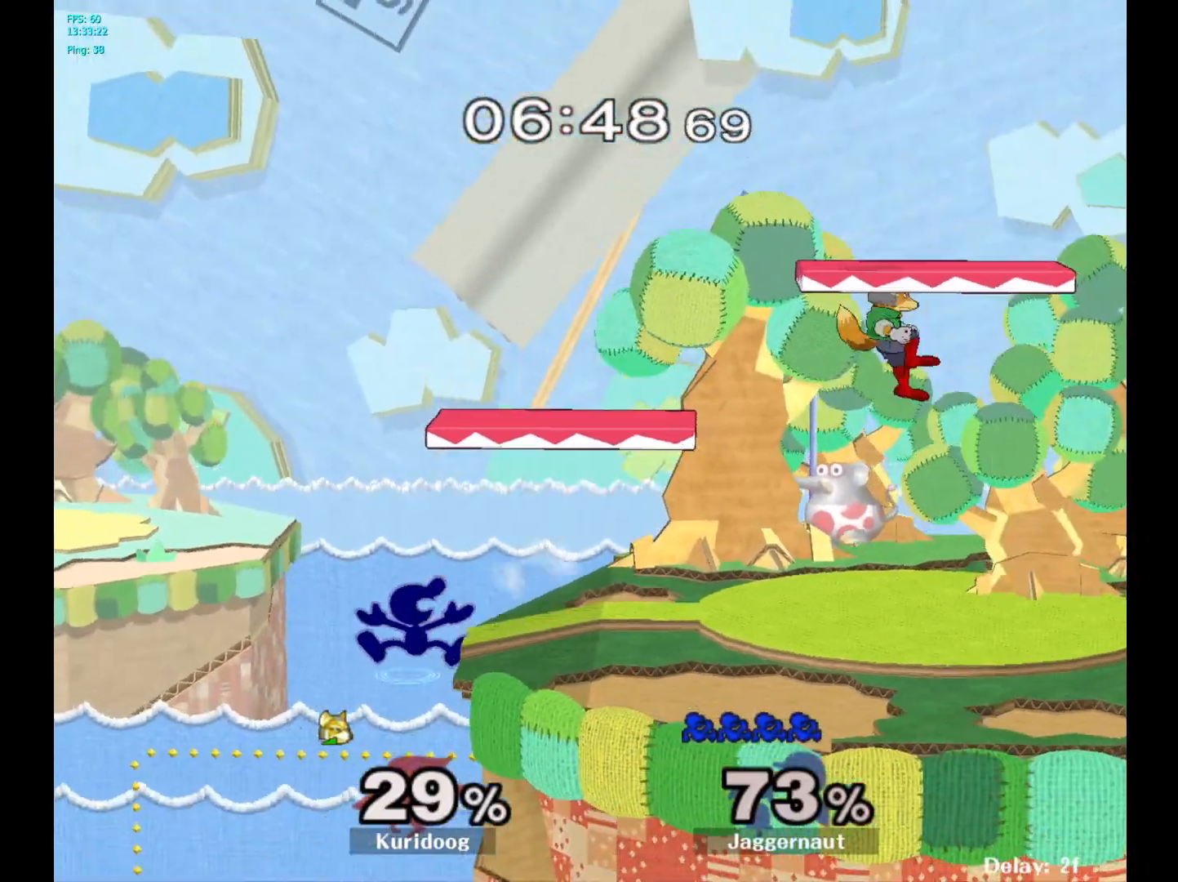
{"dt_ms": 500, "buttons": [], "left_stick": "down", "right_stick": "center", "events": [[167, "left_stick", "center"], [217, "Y", "up"], [467, "left_stick", "down"]]}
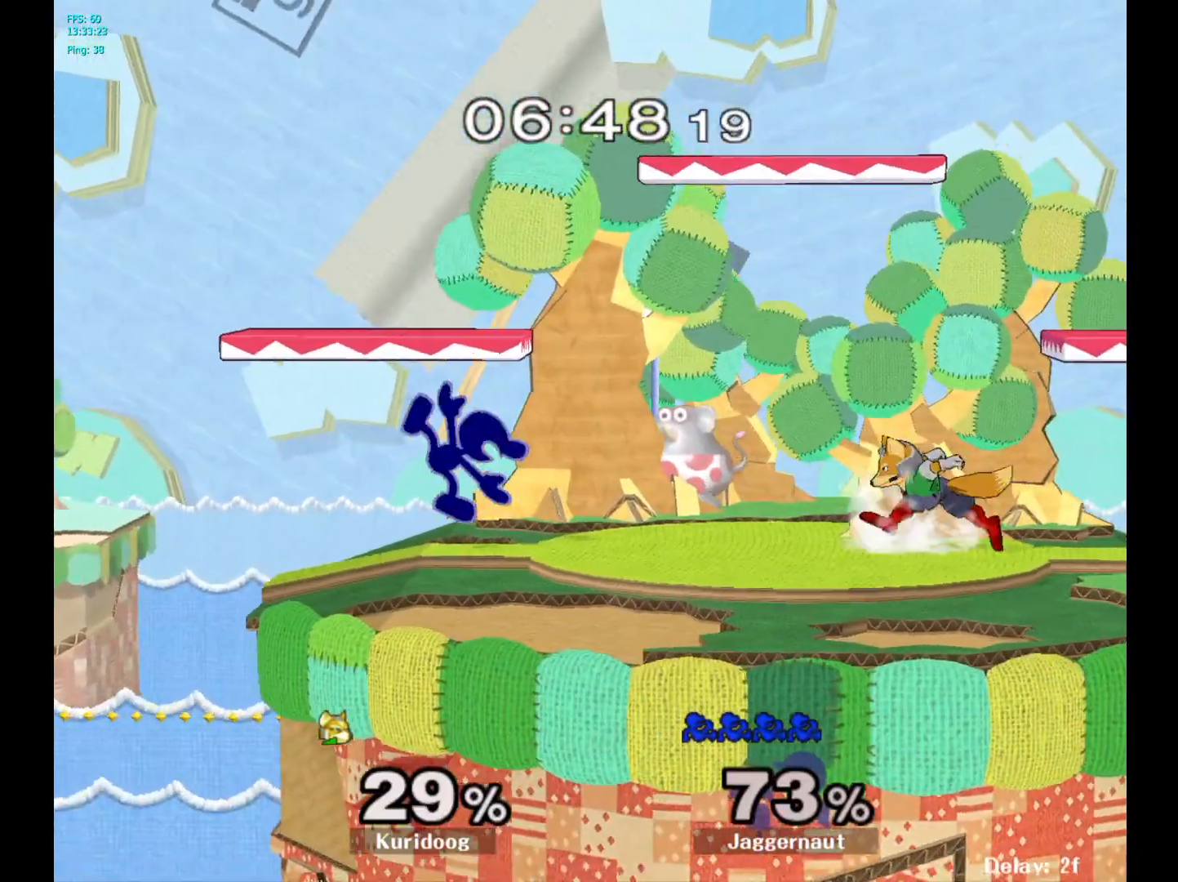
{"dt_ms": 500, "buttons": ["A"], "left_stick": "right", "right_stick": "center", "events": [[33, "R1", "down"], [150, "left_stick", "center"], [167, "R1", "up"], [383, "left_stick", "right"], [433, "A", "down"]]}
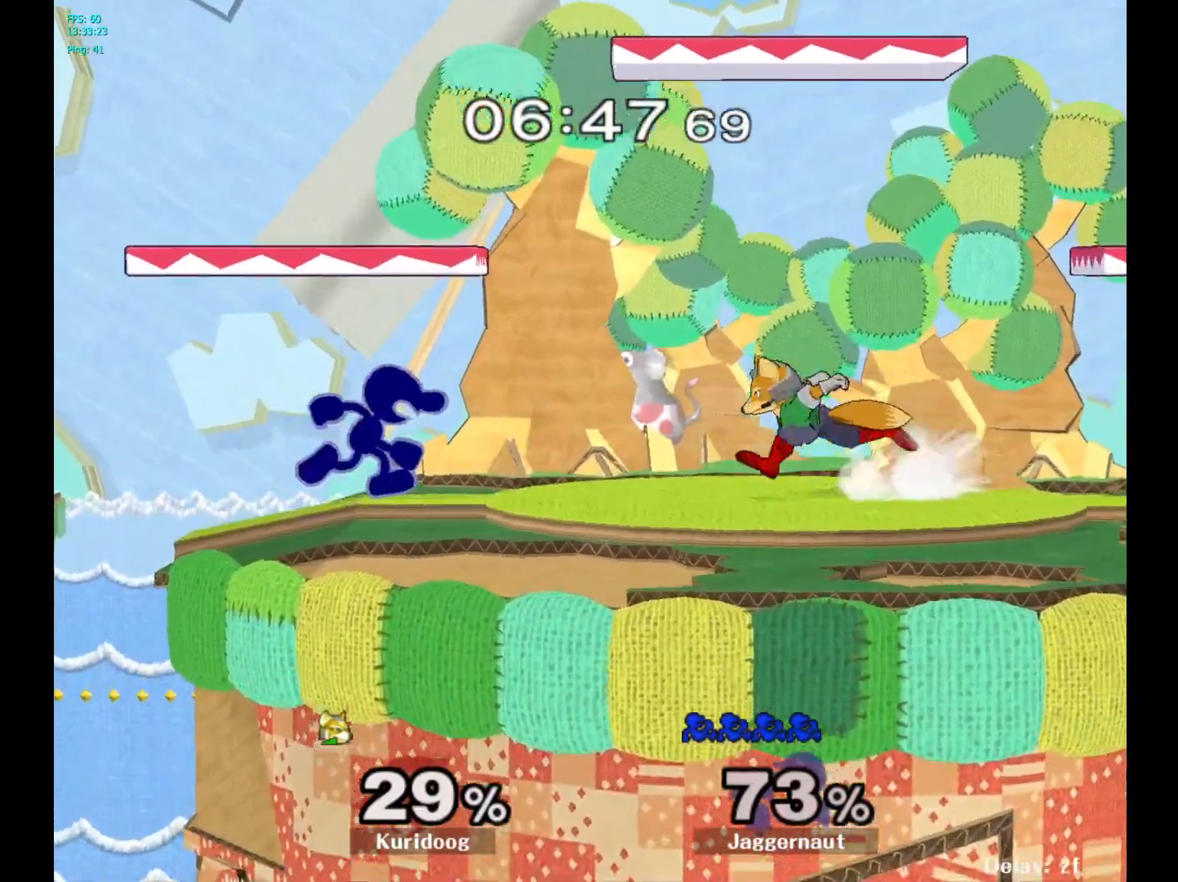
{"dt_ms": 500, "buttons": [], "left_stick": "center", "right_stick": "center", "events": [[17, "A", "up"], [100, "left_stick", "center"]]}
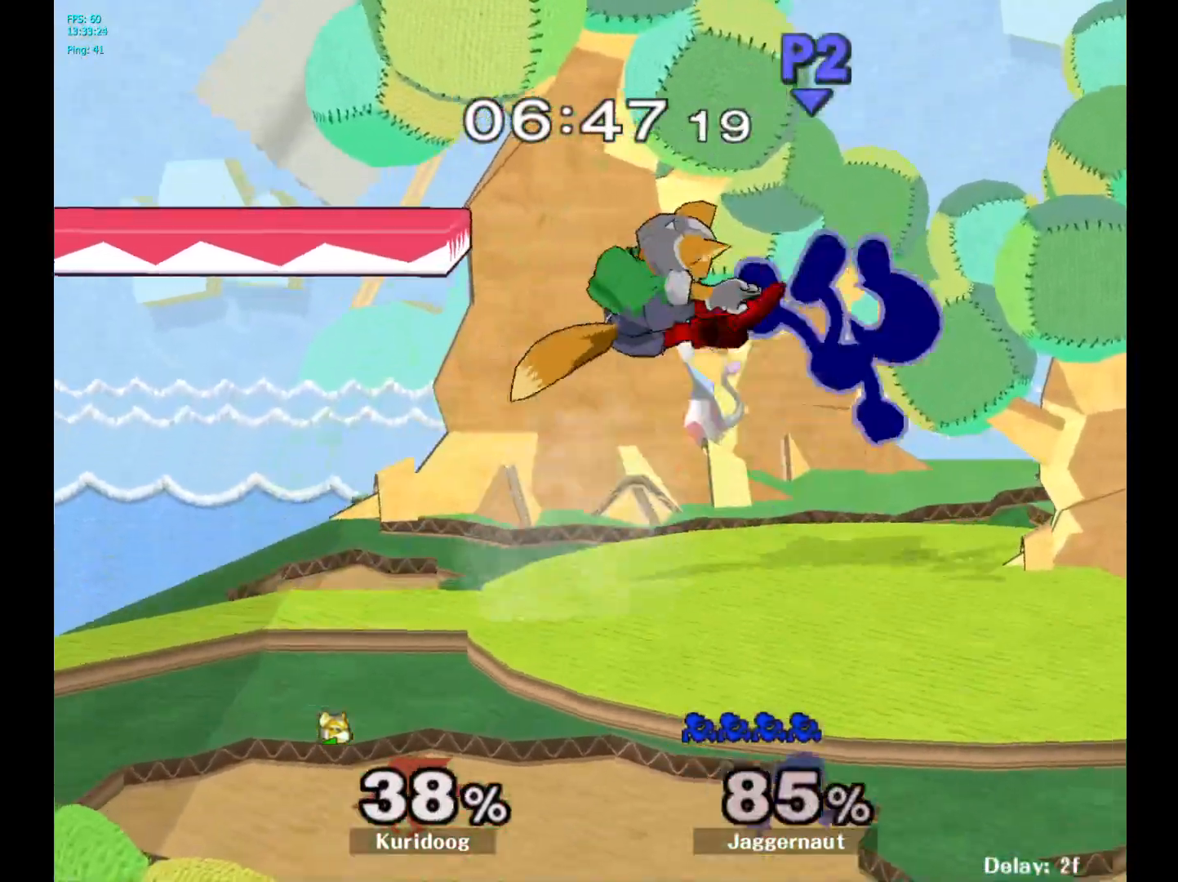
{"dt_ms": 500, "buttons": [], "left_stick": "left", "right_stick": "center", "events": [[467, "left_stick", "left"]]}
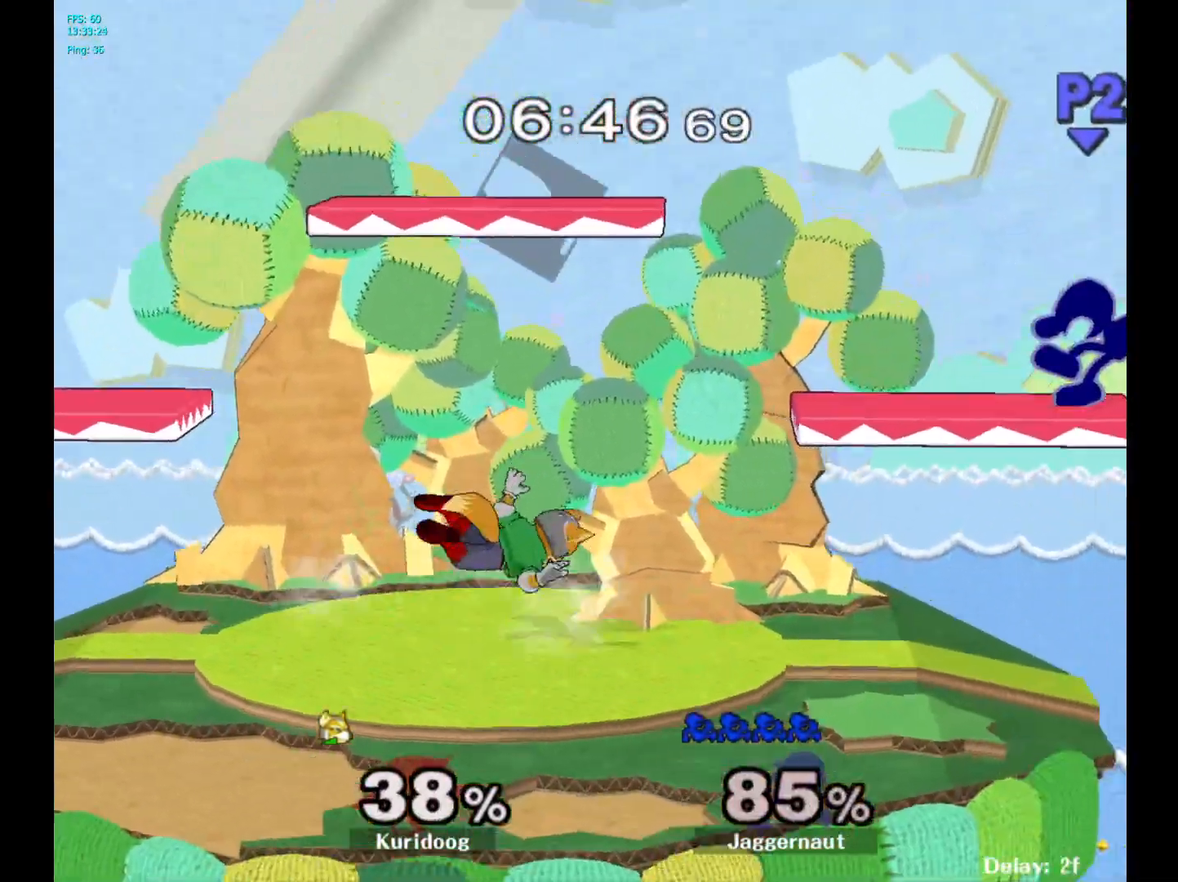
{"dt_ms": 500, "buttons": [], "left_stick": "left", "right_stick": "center", "events": []}
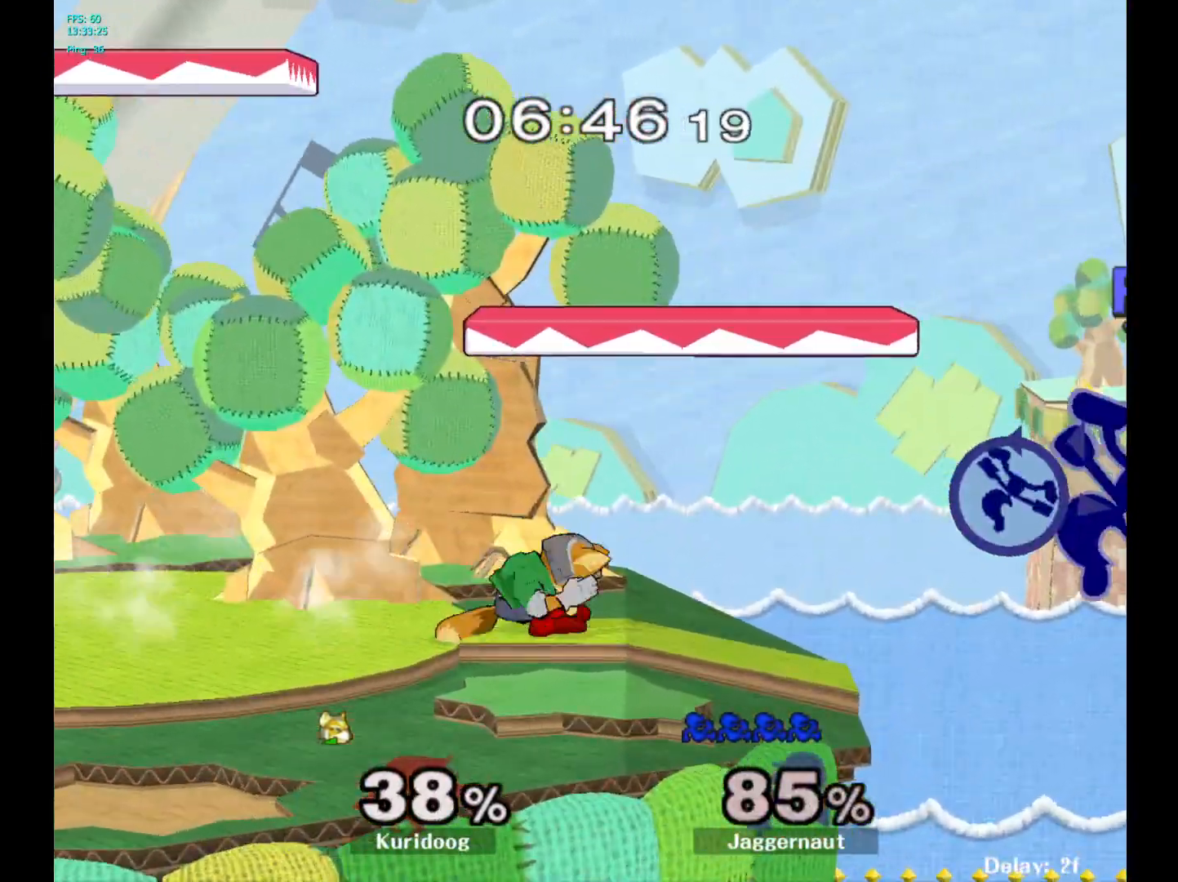
{"dt_ms": 500, "buttons": ["Y"], "left_stick": "left", "right_stick": "center", "events": [[250, "left_stick", "center"], [383, "left_stick", "right"], [433, "Y", "down"], [433, "left_stick", "left"]]}
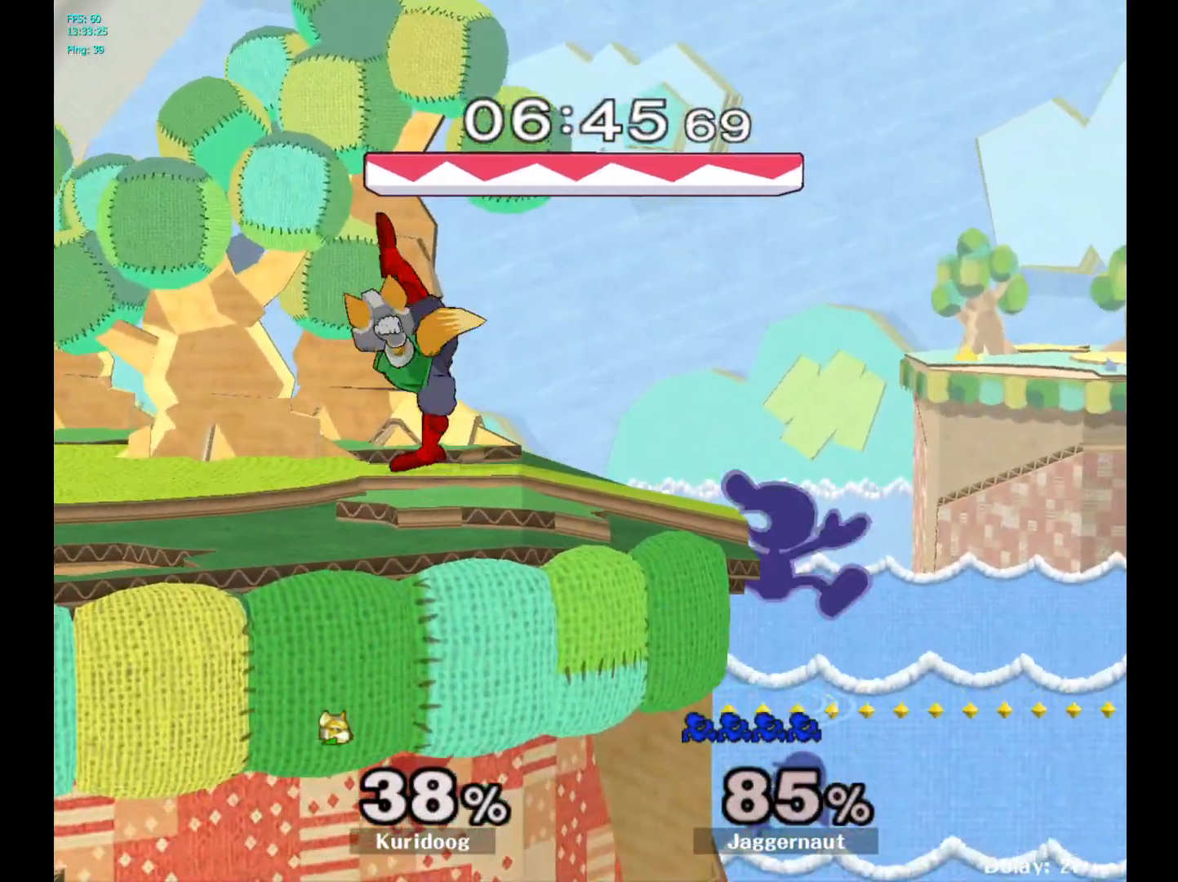
{"dt_ms": 500, "buttons": [], "left_stick": "center", "right_stick": "center", "events": [[67, "left_stick", "down-left"], [117, "R1", "down"], [183, "Y", "up"], [200, "left_stick", "center"], [250, "R1", "up"], [317, "A", "down"], [433, "A", "up"]]}
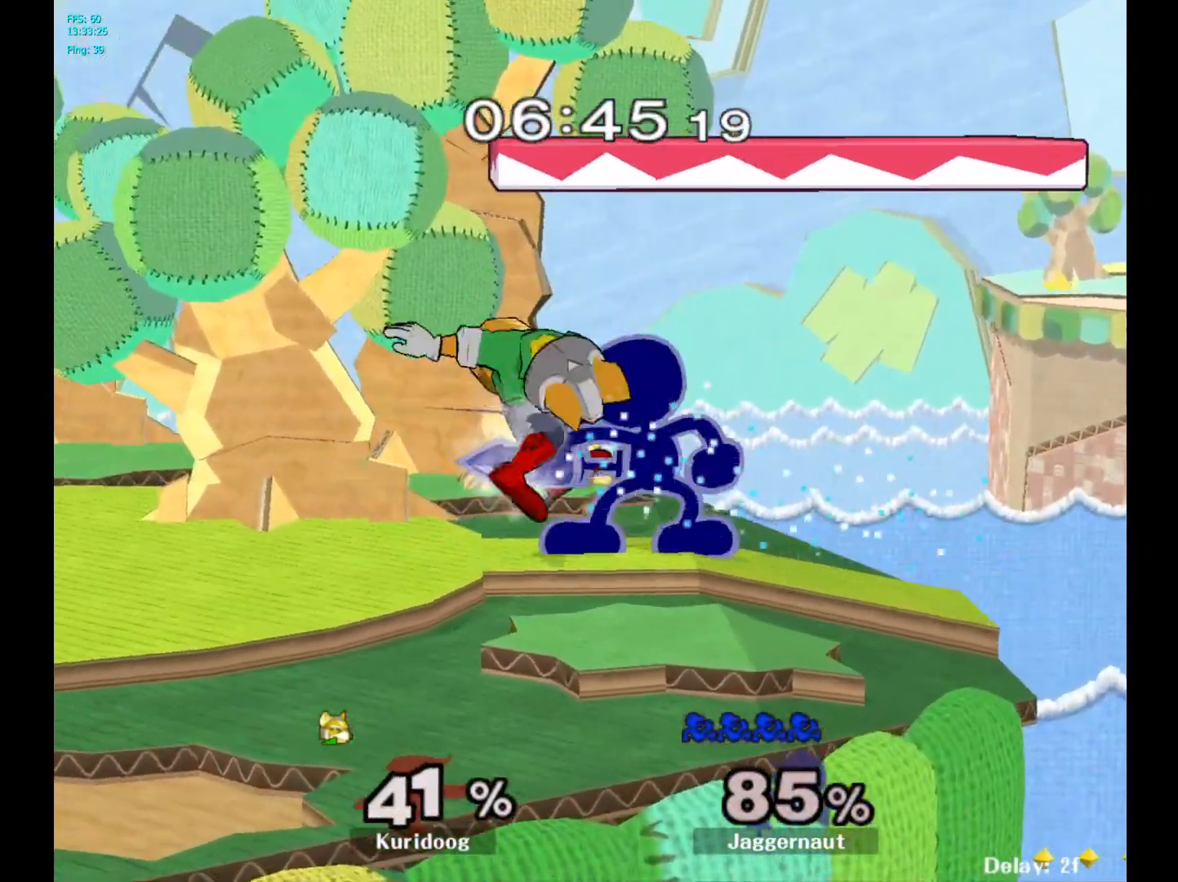
{"dt_ms": 500, "buttons": [], "left_stick": "center", "right_stick": "center", "events": [[150, "Z", "down"], [250, "Z", "up"], [367, "left_stick", "up"], [467, "left_stick", "center"]]}
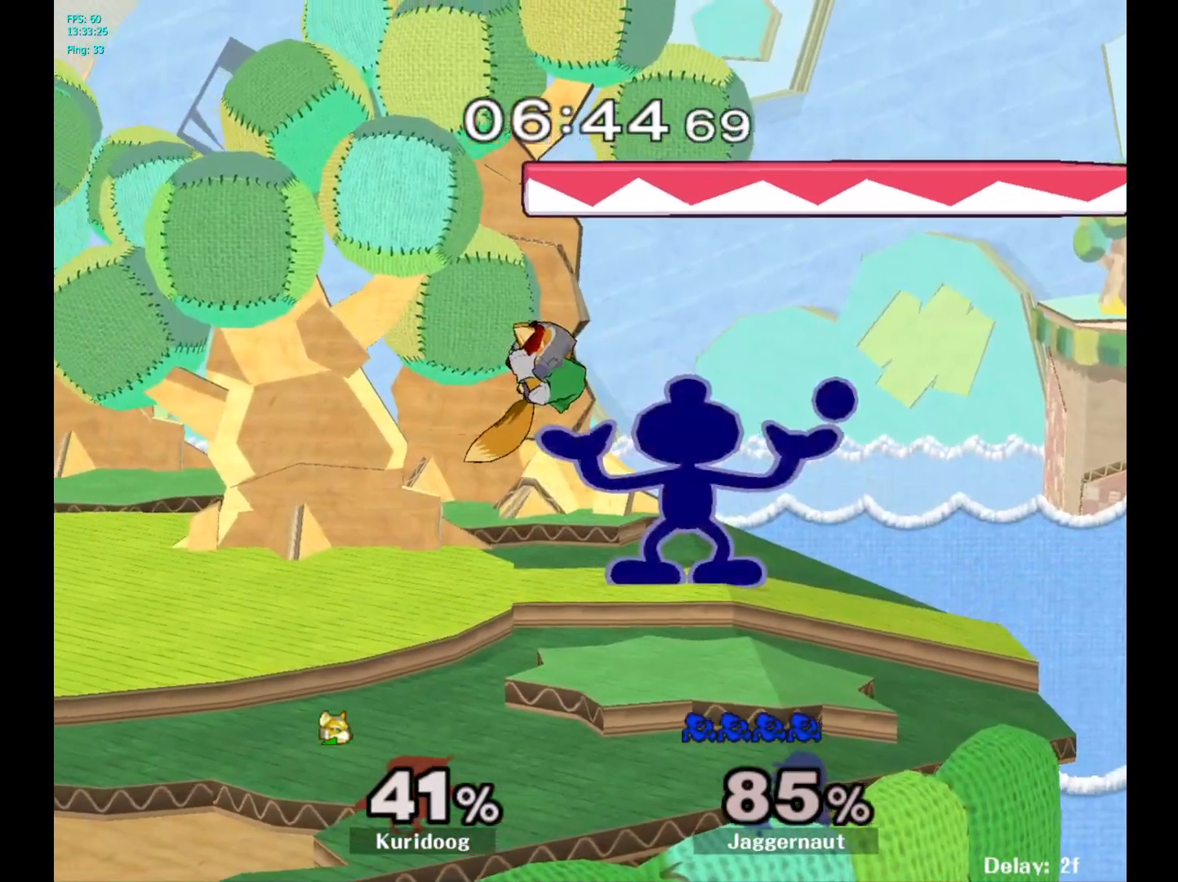
{"dt_ms": 500, "buttons": [], "left_stick": "center", "right_stick": "center", "events": []}
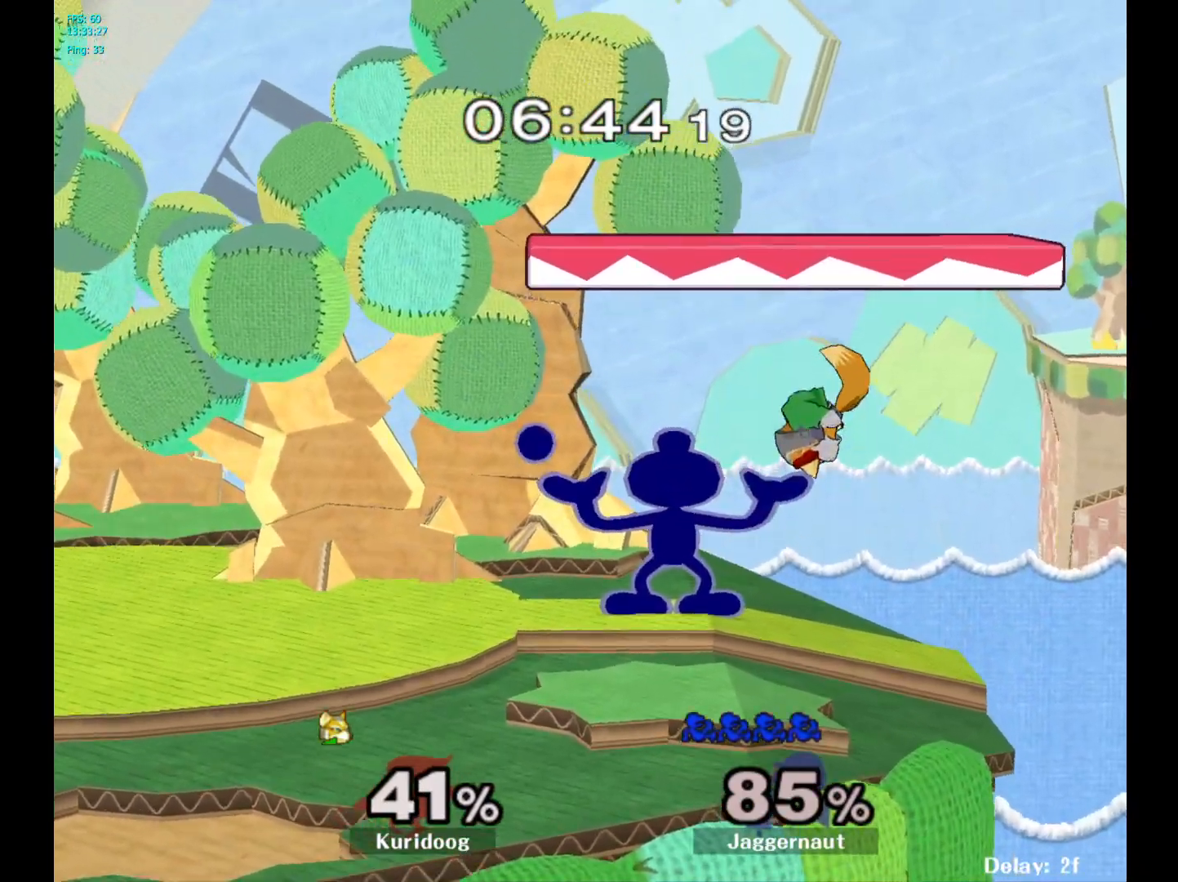
{"dt_ms": 500, "buttons": ["A", "Y", "Z"], "left_stick": "right", "right_stick": "center", "events": [[333, "left_stick", "right"], [400, "Y", "down"], [500, "A", "down"], [500, "Z", "down"]]}
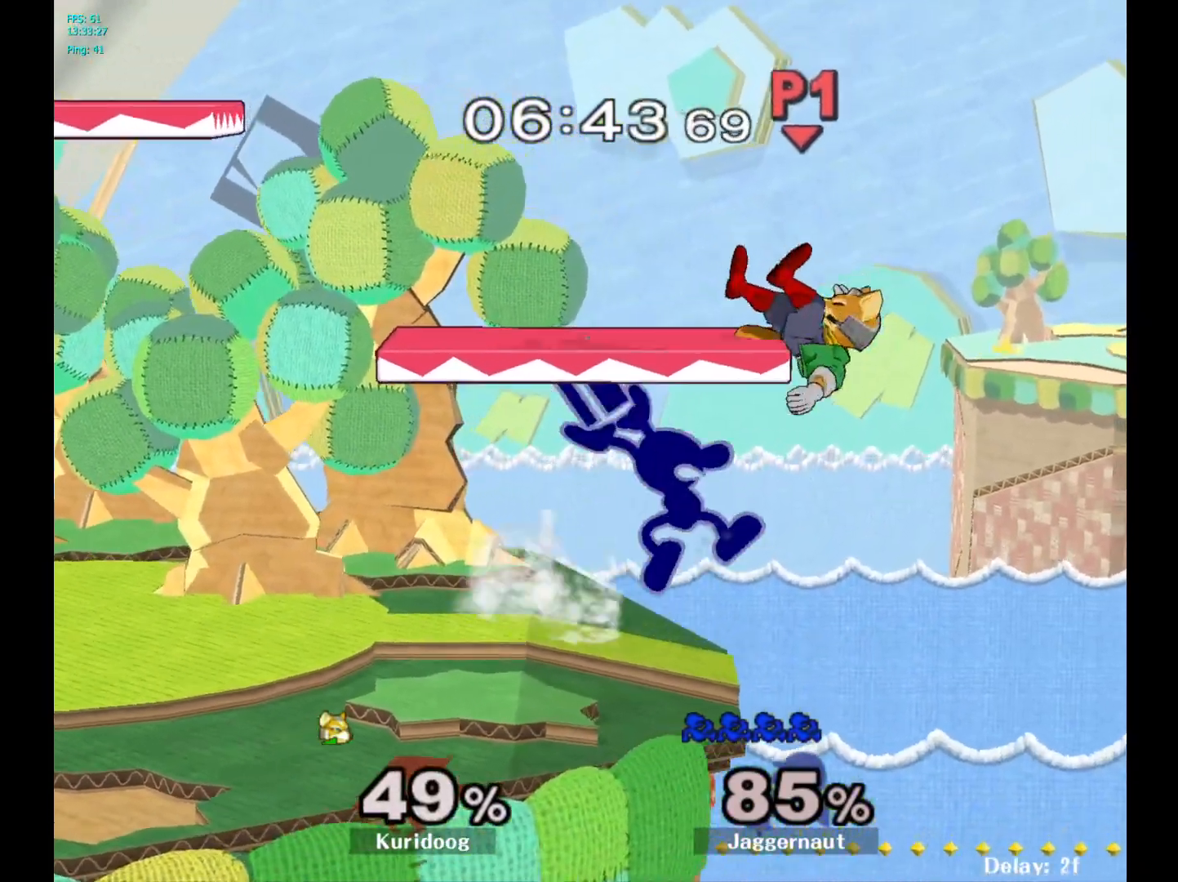
{"dt_ms": 500, "buttons": [], "left_stick": "left", "right_stick": "center", "events": [[50, "Y", "up"], [67, "Z", "up"], [67, "left_stick", "left"], [167, "A", "up"]]}
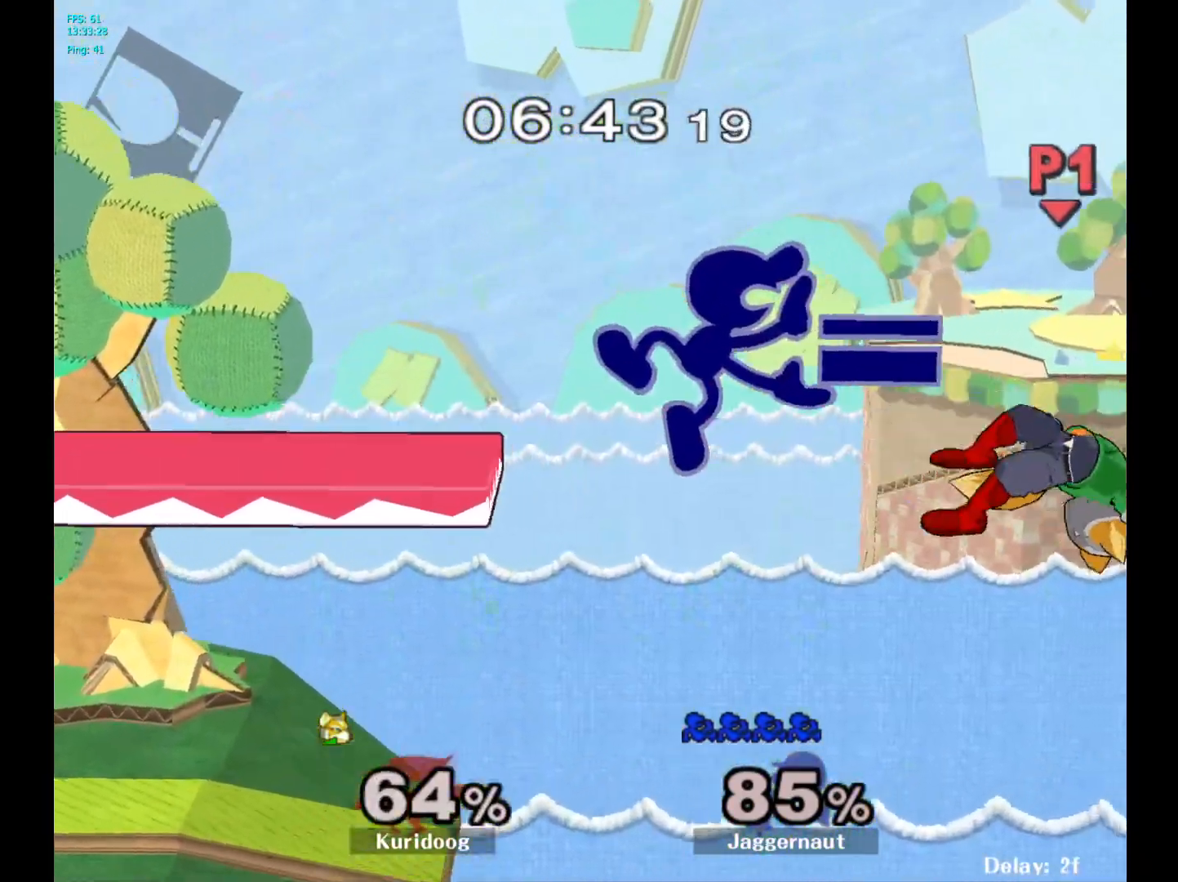
{"dt_ms": 500, "buttons": ["Y"], "left_stick": "center", "right_stick": "center", "events": [[433, "left_stick", "center"], [500, "Y", "down"]]}
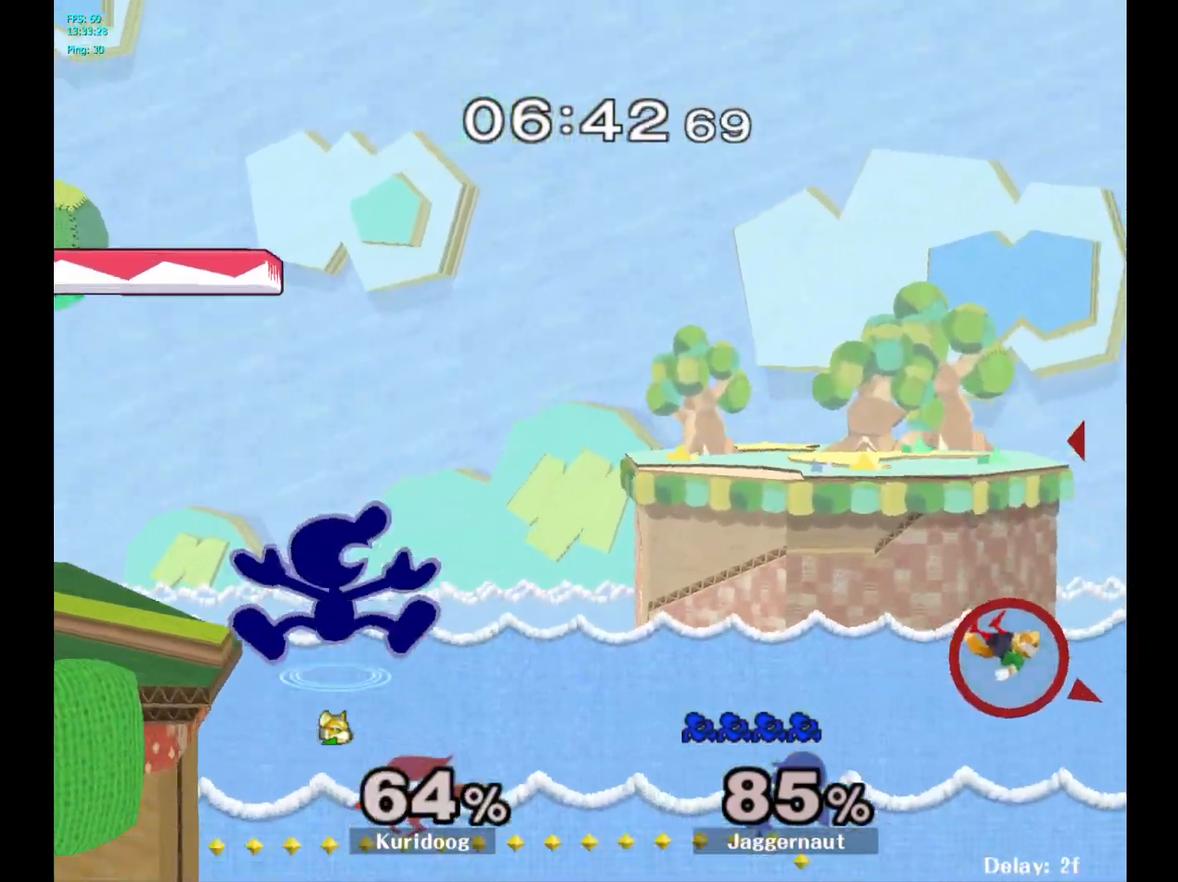
{"dt_ms": 500, "buttons": [], "left_stick": "center", "right_stick": "center", "events": [[83, "Y", "up"], [100, "left_stick", "left"], [350, "left_stick", "center"]]}
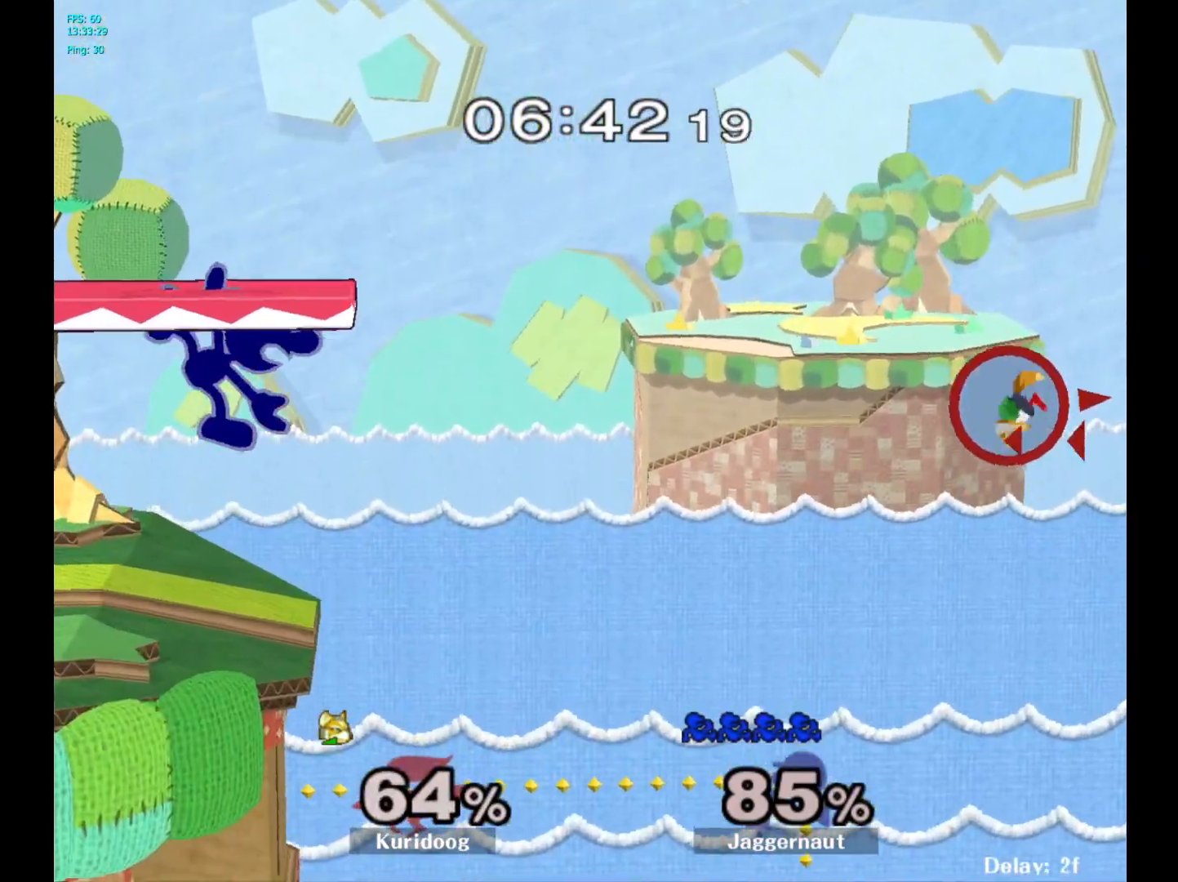
{"dt_ms": 500, "buttons": ["A"], "left_stick": "right", "right_stick": "center", "events": [[250, "left_stick", "right"], [367, "A", "down"]]}
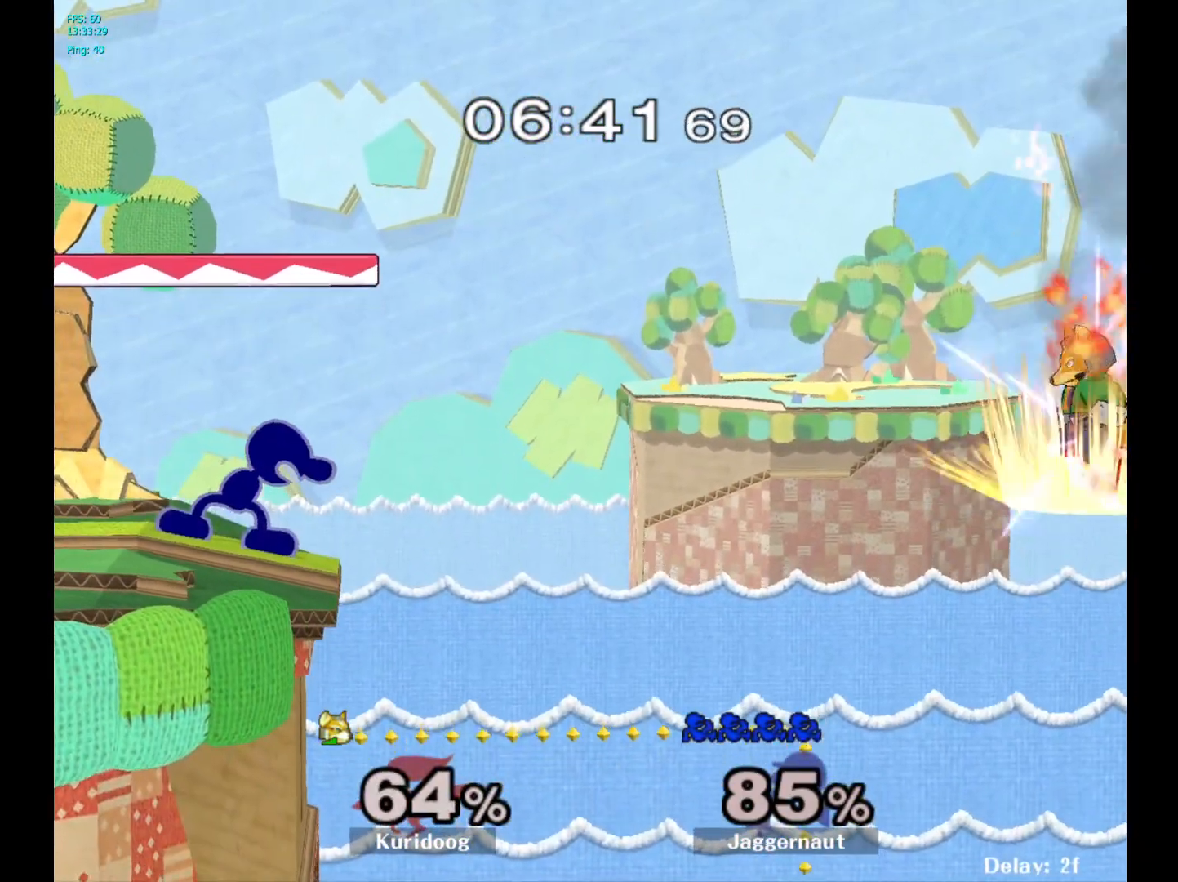
{"dt_ms": 500, "buttons": [], "left_stick": "center", "right_stick": "center", "events": [[50, "left_stick", "center"], [83, "A", "up"]]}
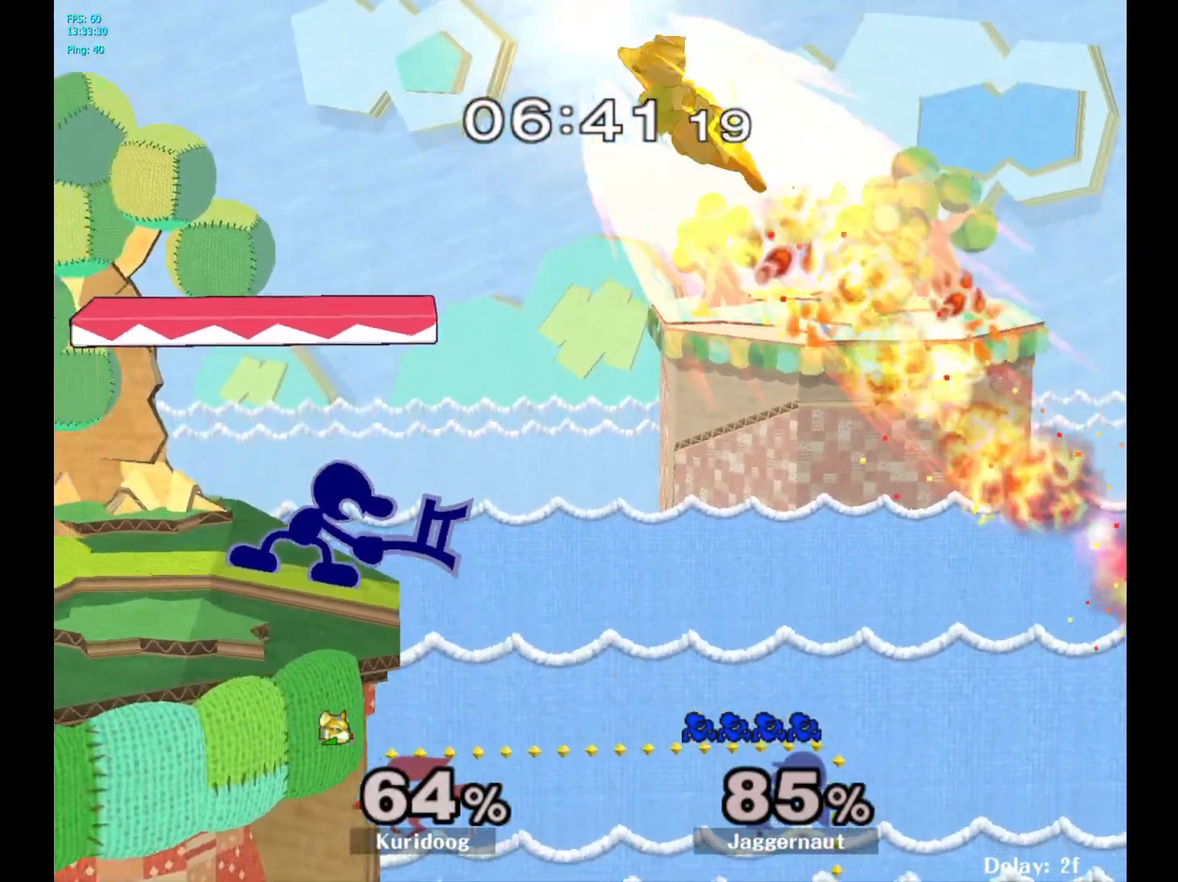
{"dt_ms": 500, "buttons": [], "left_stick": "up-left", "right_stick": "center", "events": [[183, "Y", "down"], [283, "A", "down"], [367, "Y", "up"], [383, "left_stick", "up-left"], [483, "A", "up"]]}
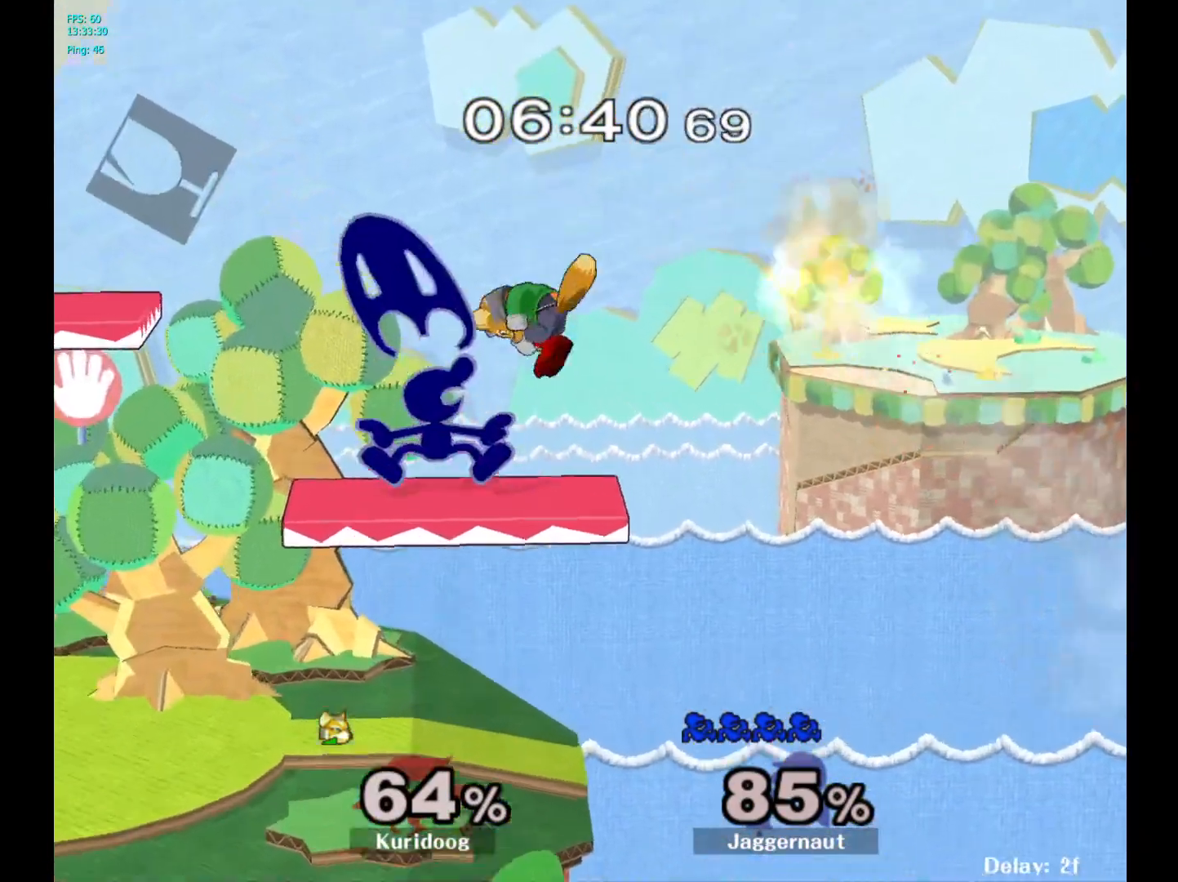
{"dt_ms": 500, "buttons": ["R1"], "left_stick": "center", "right_stick": "center", "events": [[217, "left_stick", "right"], [383, "R1", "down"], [500, "left_stick", "center"]]}
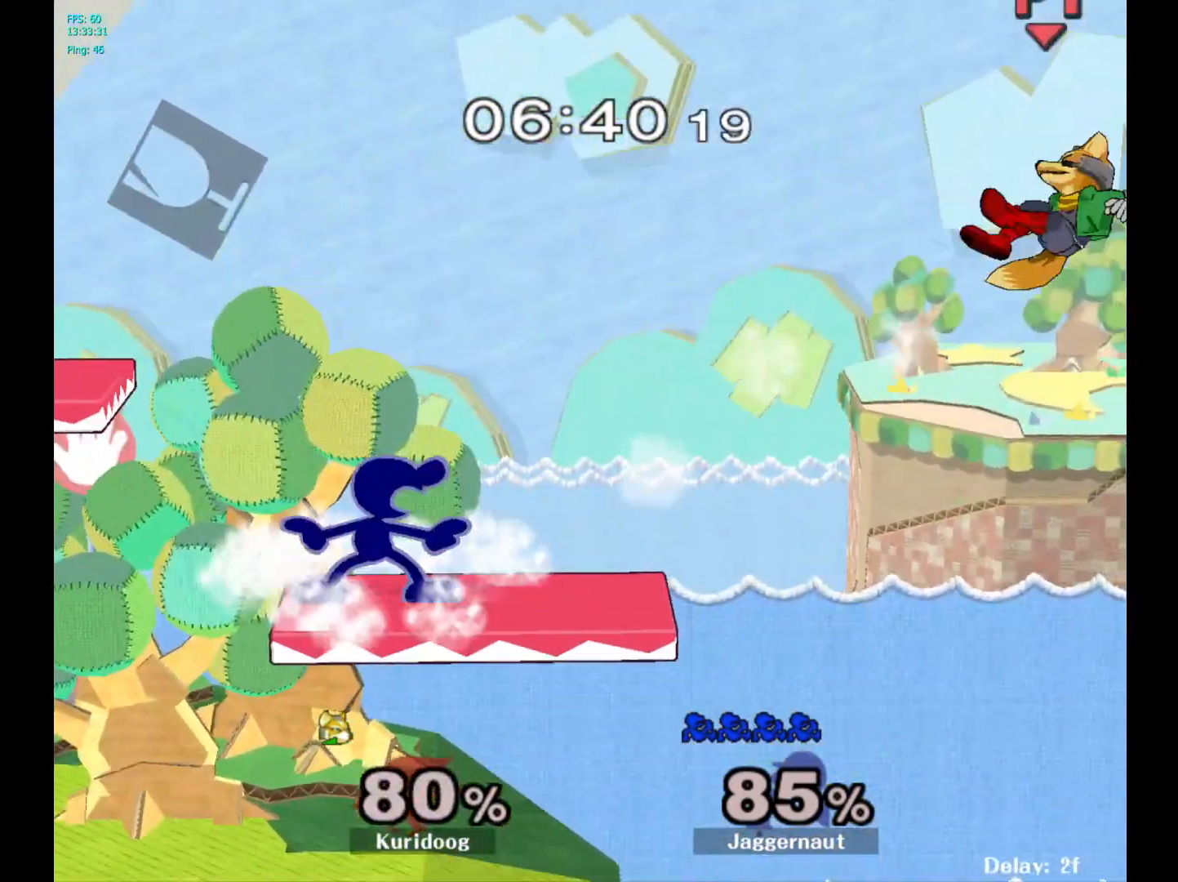
{"dt_ms": 500, "buttons": [], "left_stick": "right", "right_stick": "center", "events": [[33, "R1", "up"], [167, "left_stick", "down"], [367, "left_stick", "right"]]}
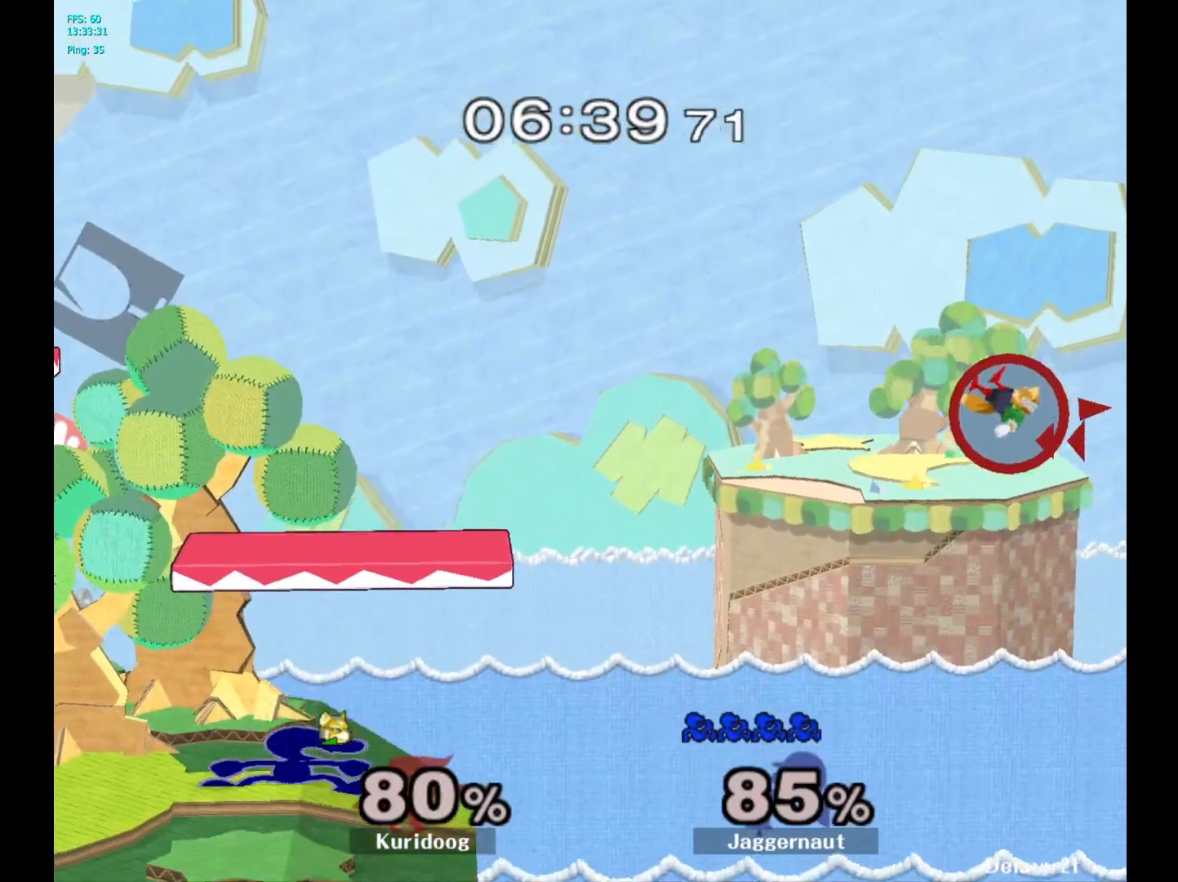
{"dt_ms": 500, "buttons": [], "left_stick": "center", "right_stick": "center", "events": [[50, "left_stick", "center"]]}
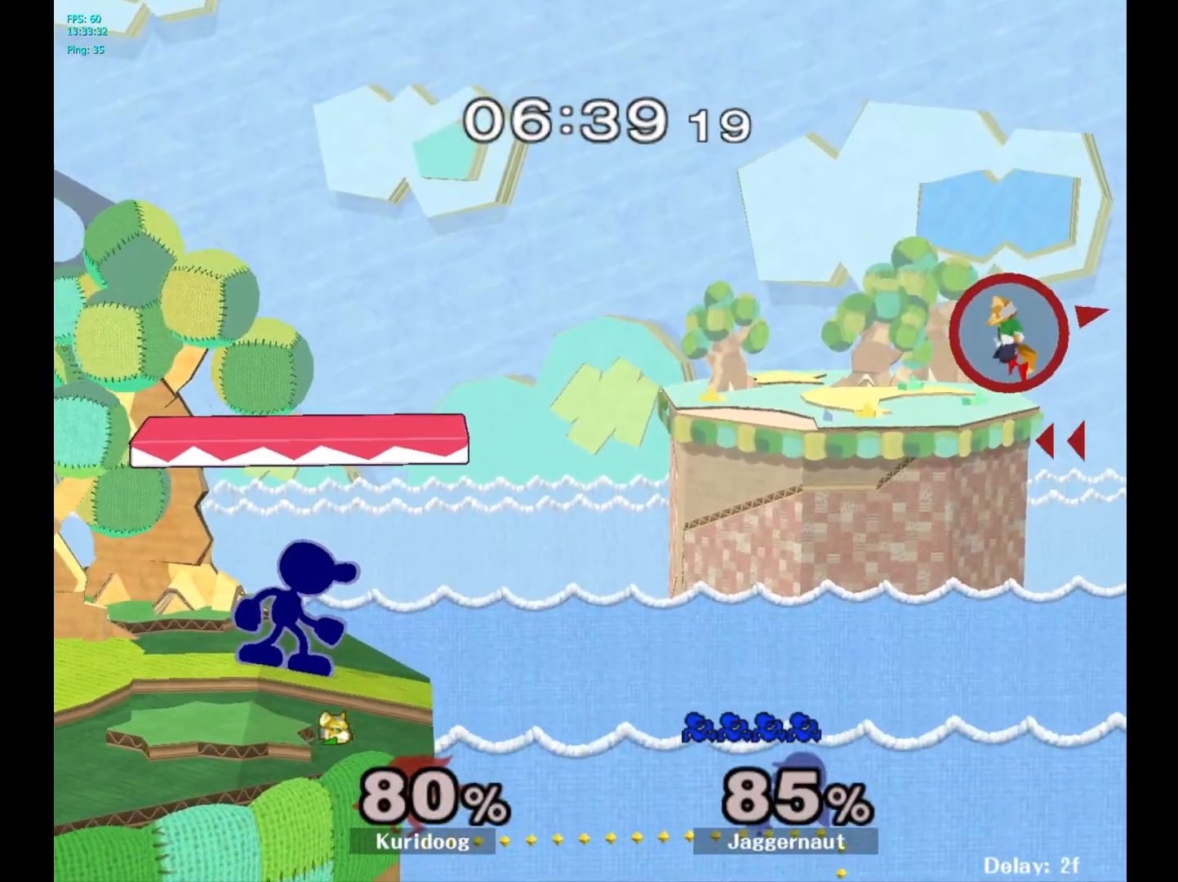
{"dt_ms": 1000, "buttons": [], "left_stick": "center", "right_stick": "center"}
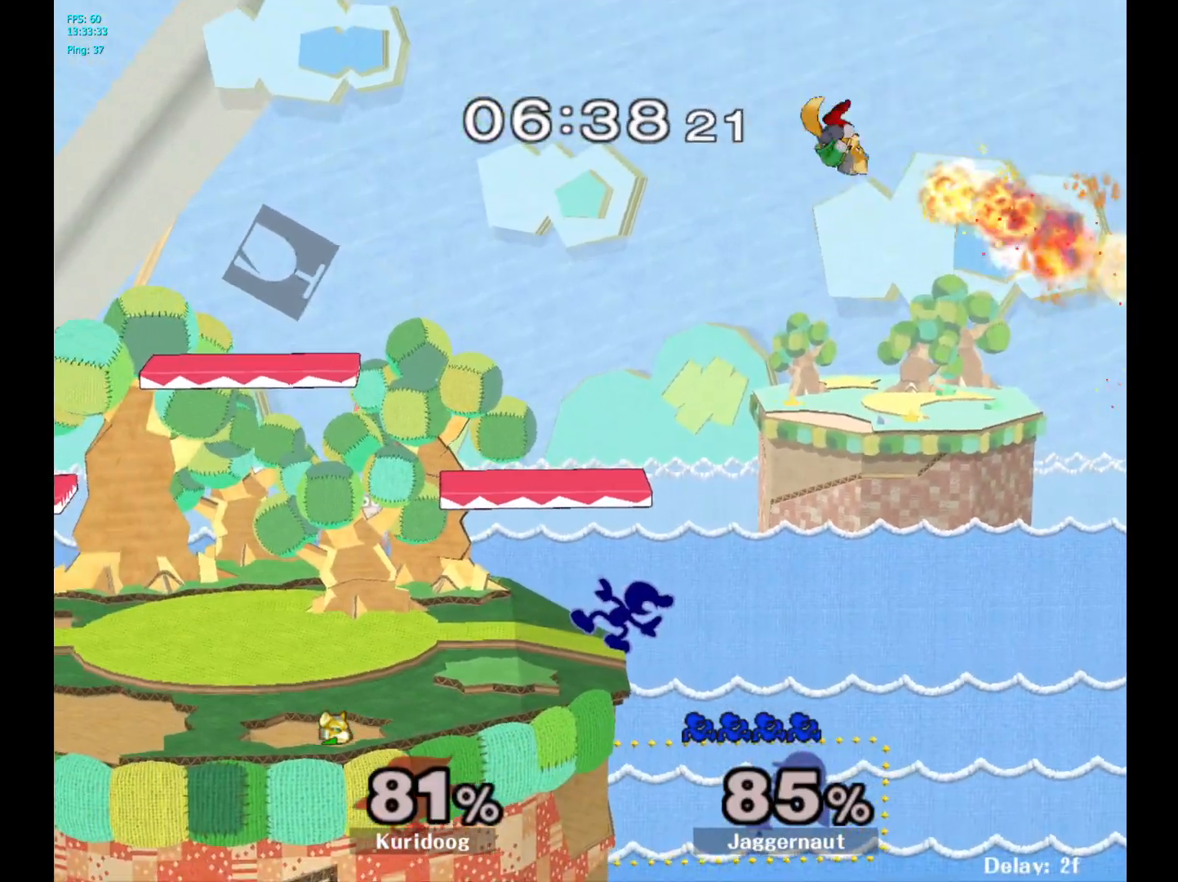
{"dt_ms": 500, "buttons": [], "left_stick": "center", "right_stick": "center", "events": [[83, "A", "down"], [83, "left_stick", "right"], [133, "left_stick", "center"], [417, "A", "up"]]}